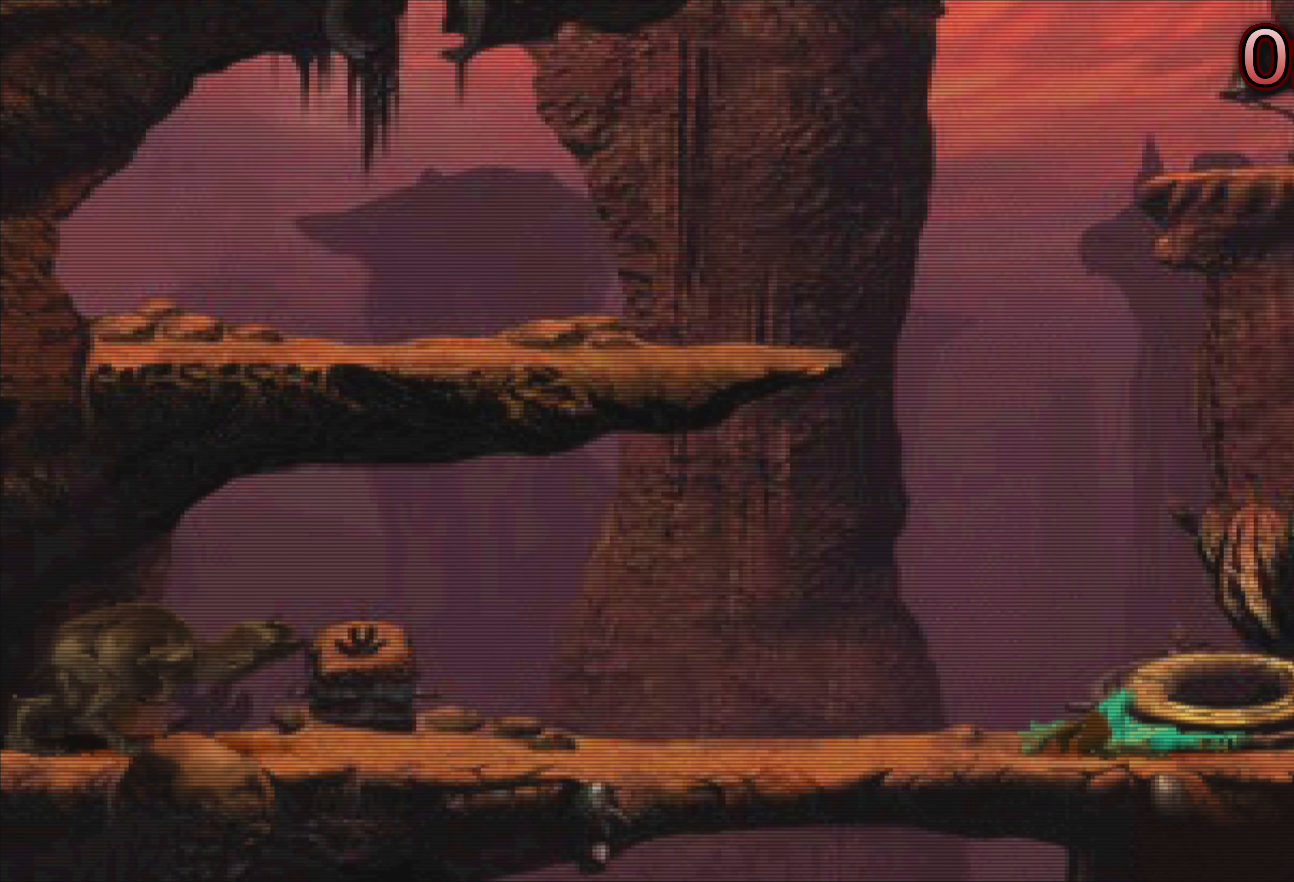
Gameplay with a controller (PlayStation layout); each line is a JSON object with the inputs held at the frame after it. "events" lists button and stick changes between this image and that frame as [ms after this image, input, new state], when the widget could be followed in between. Not read: L3 R3 right_stick.
{"buttons": [], "left_stick": "center", "events": [[200, "left_stick", "center"]]}
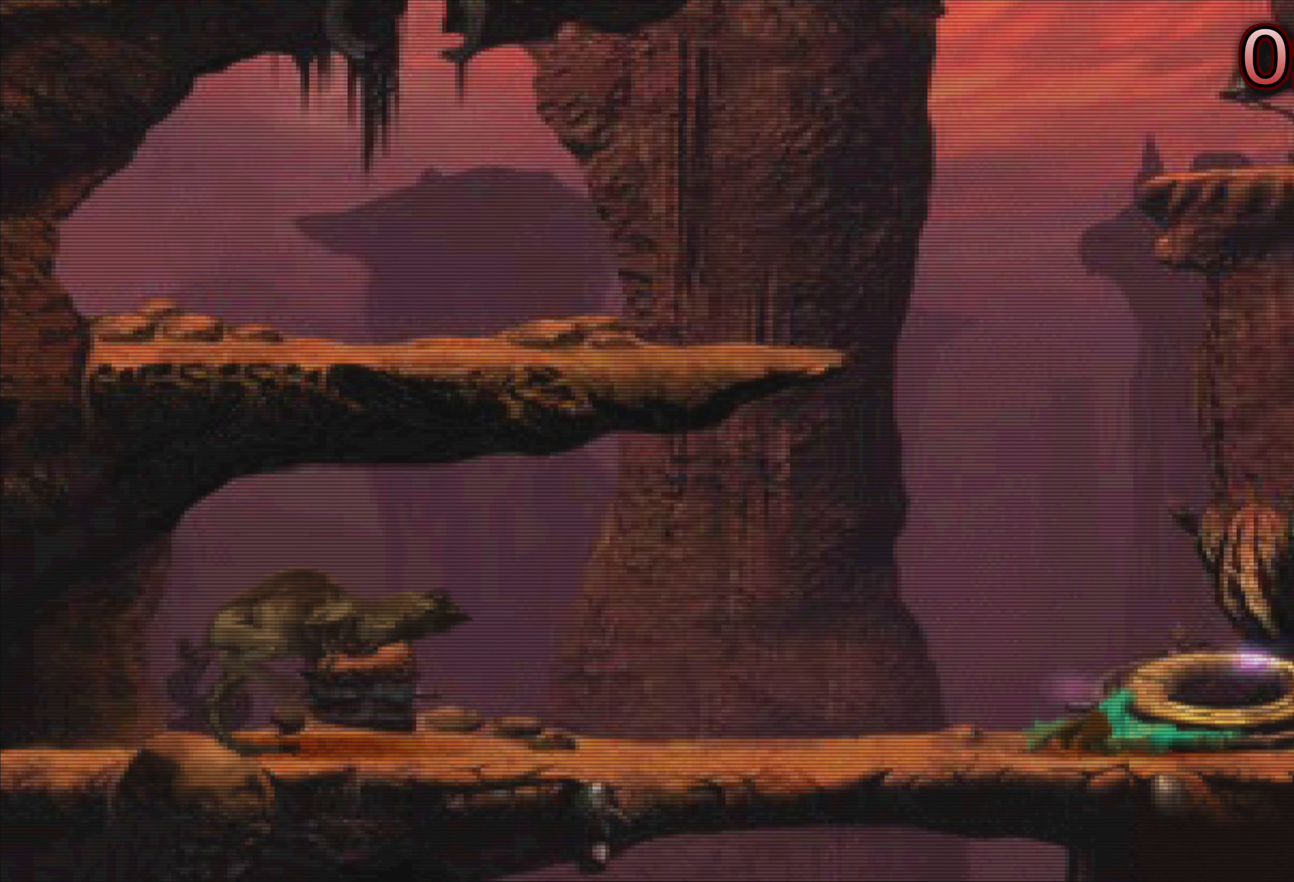
{"buttons": [], "left_stick": "center", "events": []}
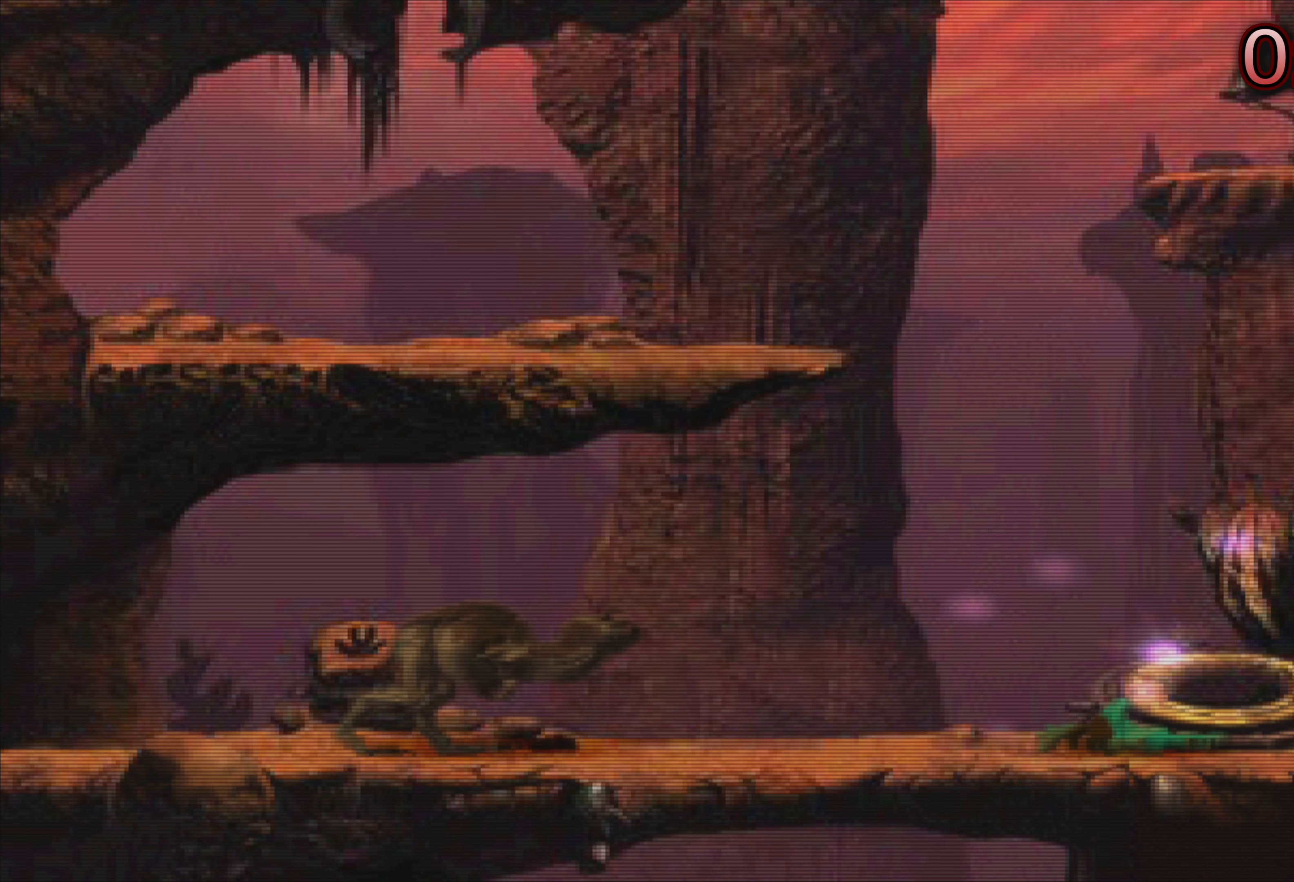
{"buttons": [], "left_stick": "center", "events": []}
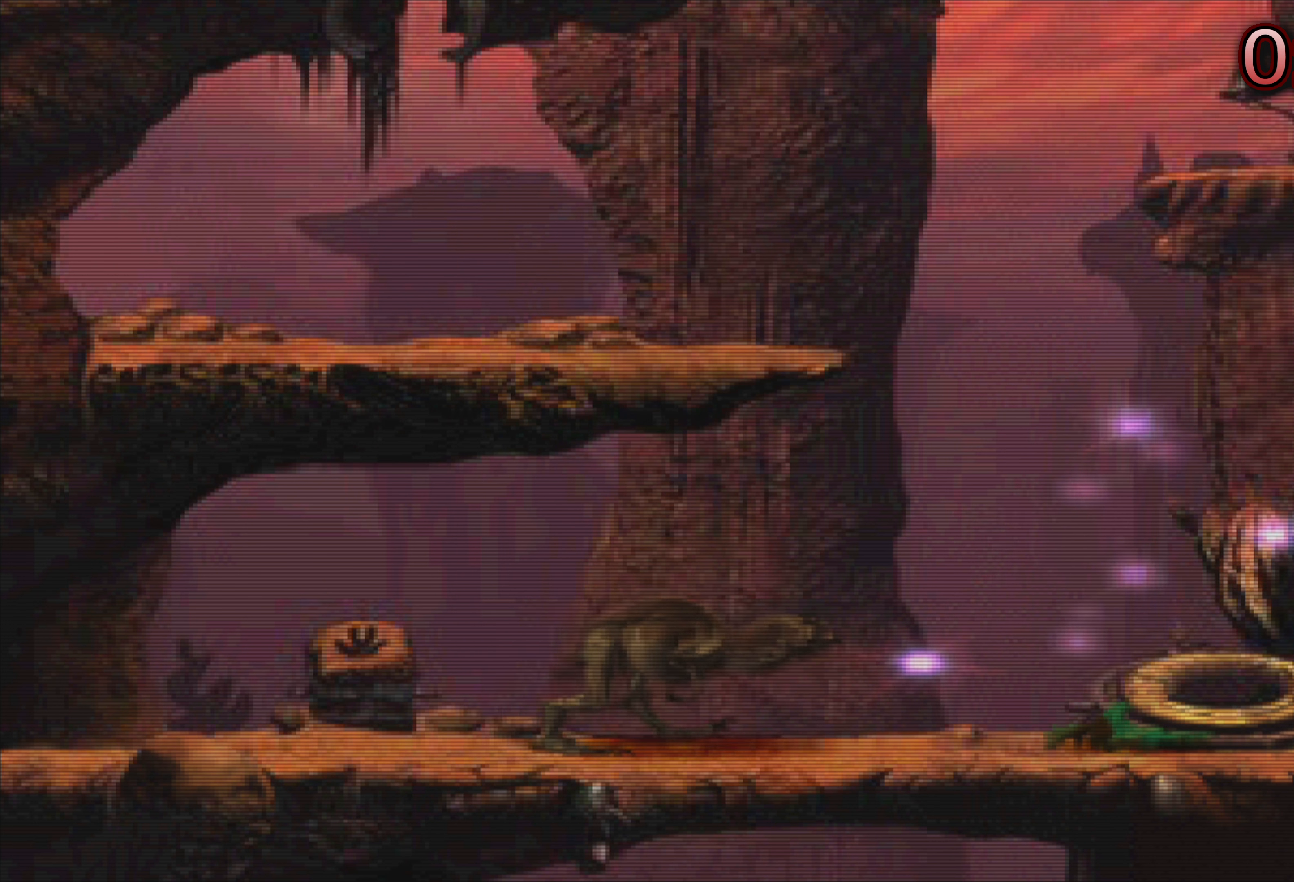
{"buttons": [], "left_stick": "center", "events": []}
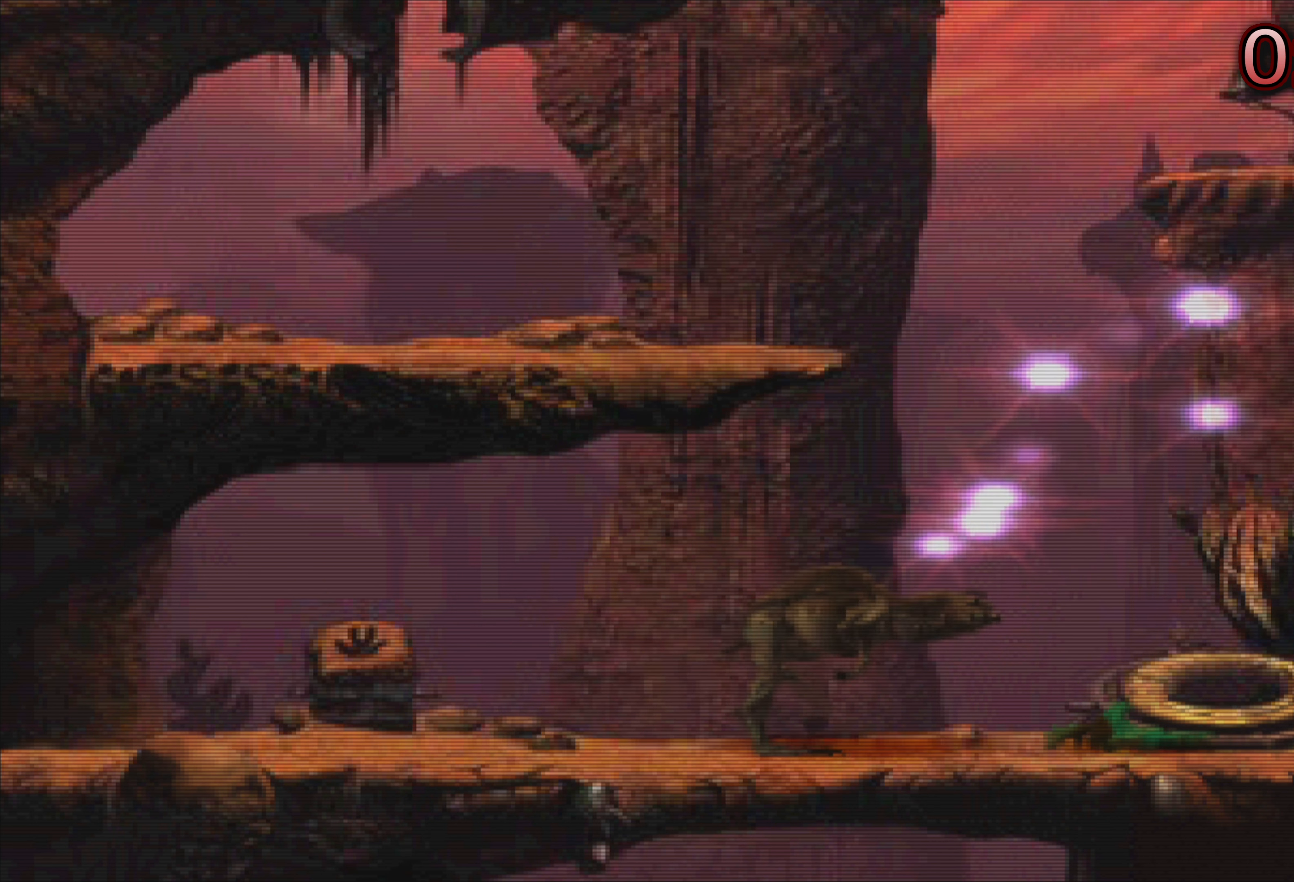
{"buttons": [], "left_stick": "center", "events": []}
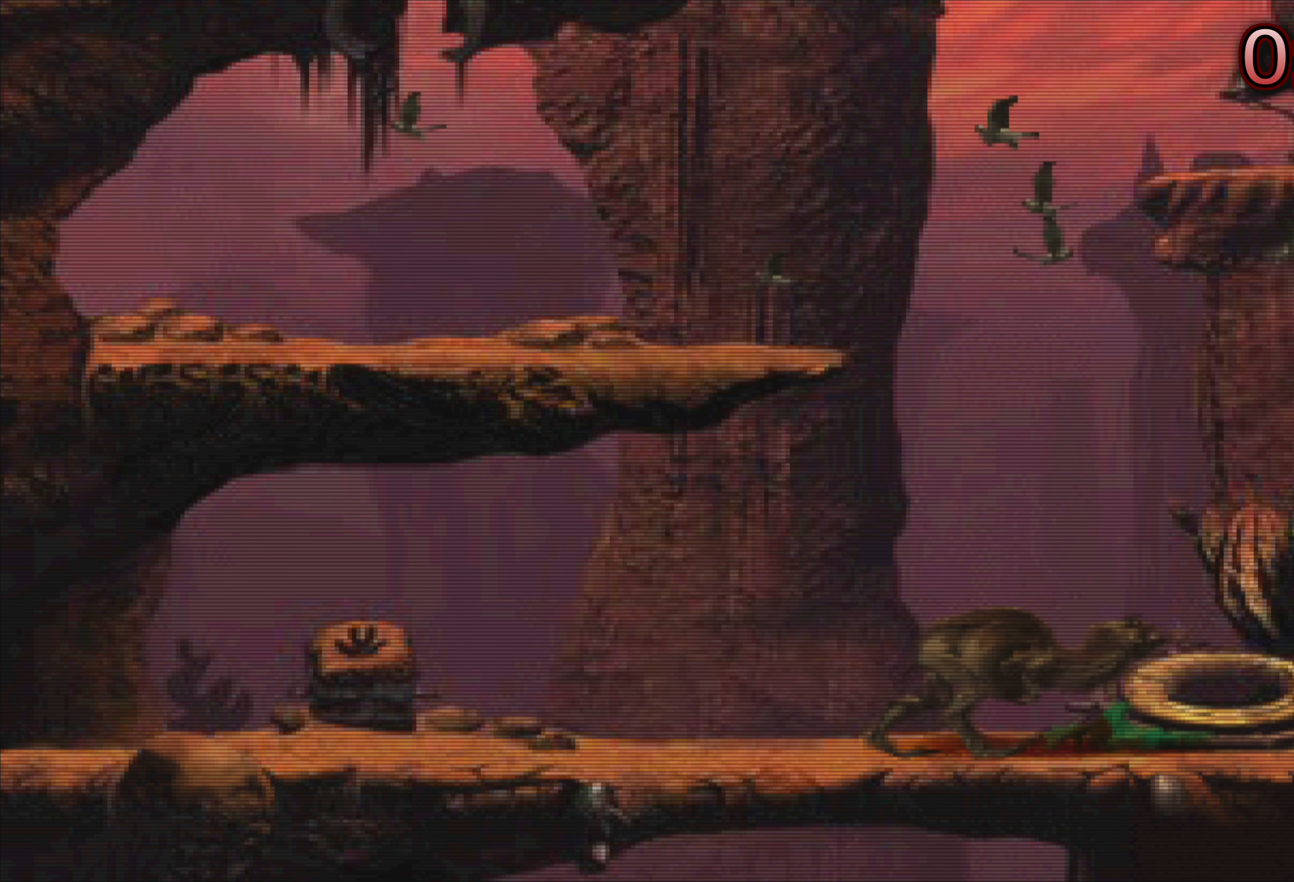
{"buttons": [], "left_stick": "center", "events": []}
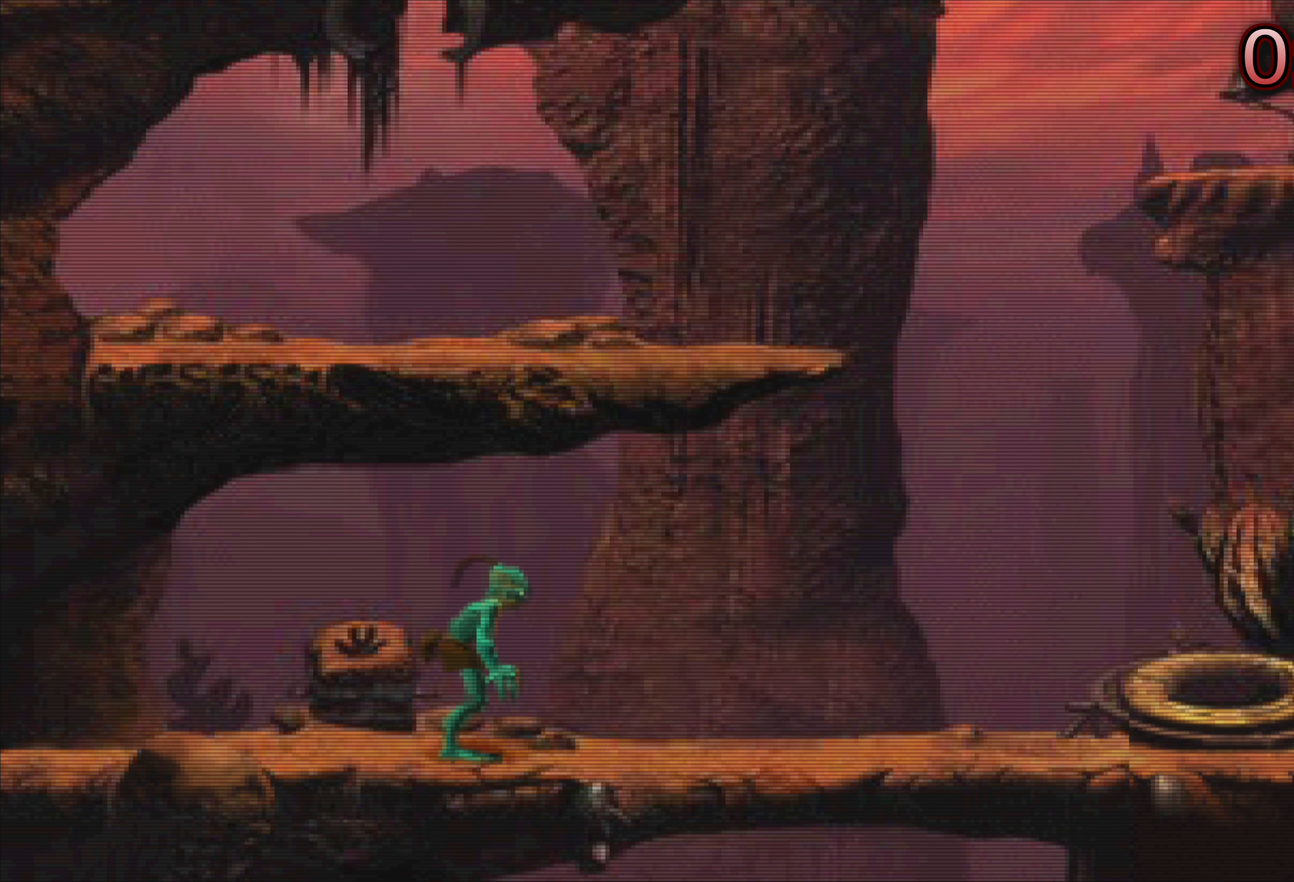
{"buttons": [], "left_stick": "up-right", "events": [[366, "left_stick", "up"], [416, "left_stick", "up-right"]]}
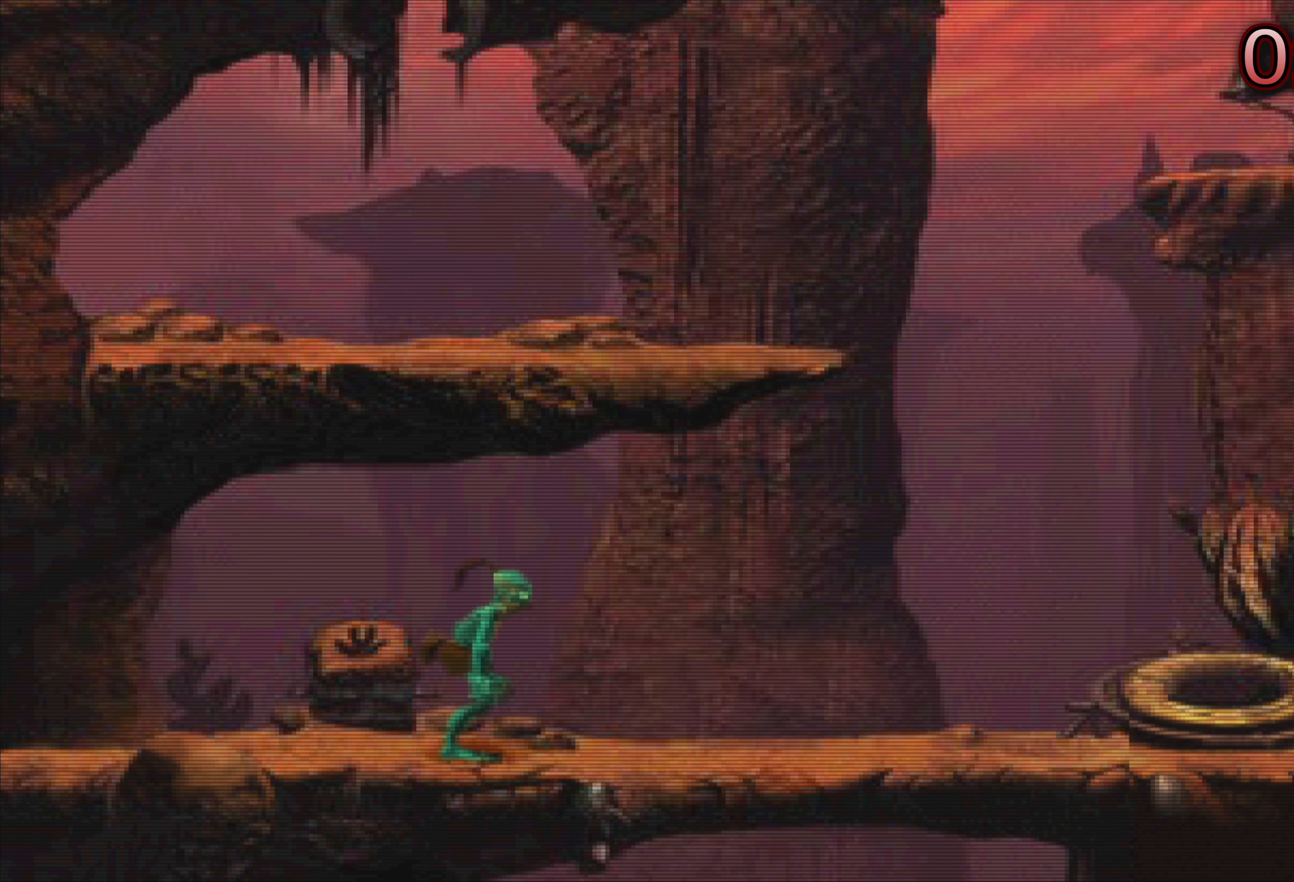
{"buttons": [], "left_stick": "right", "events": [[383, "left_stick", "right"]]}
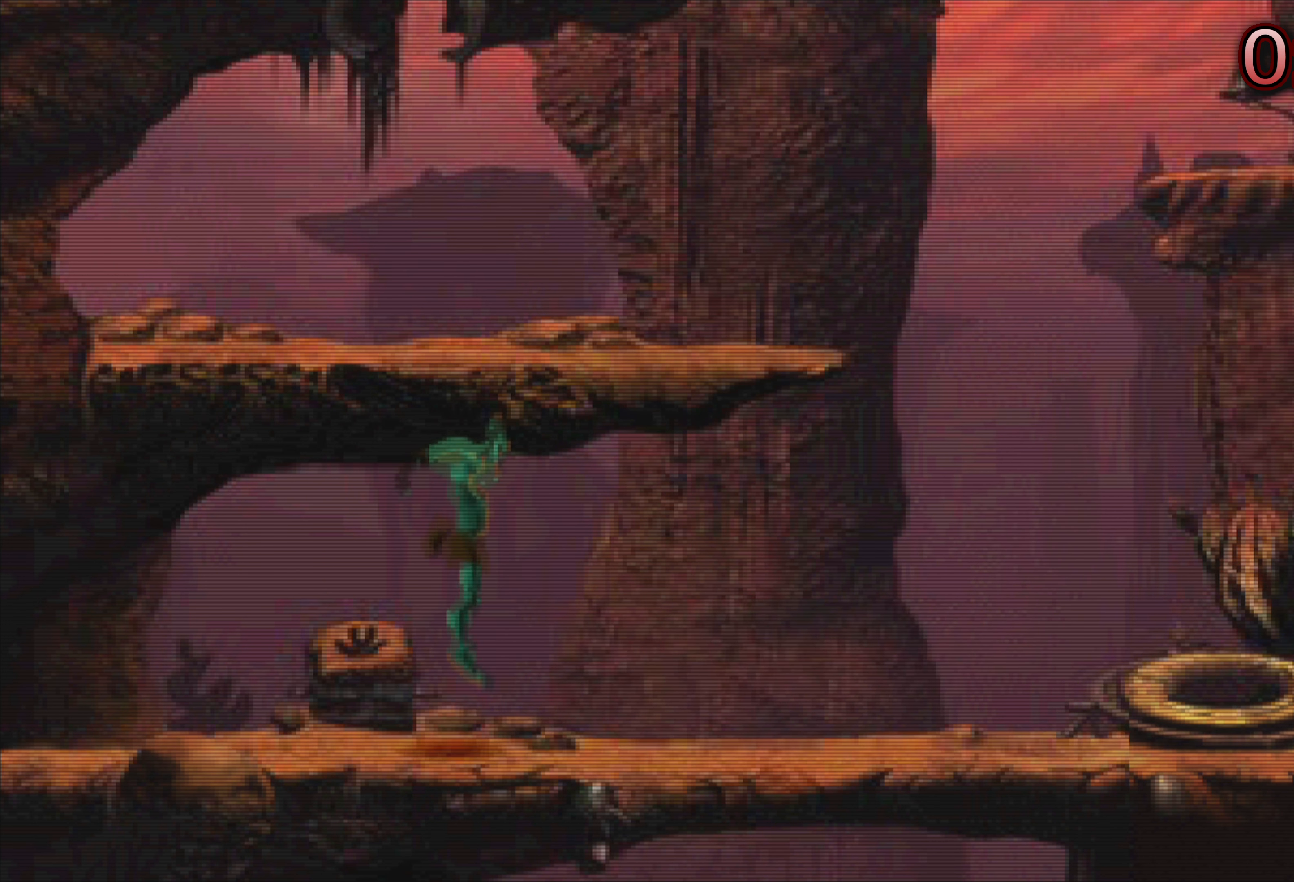
{"buttons": [], "left_stick": "right", "events": []}
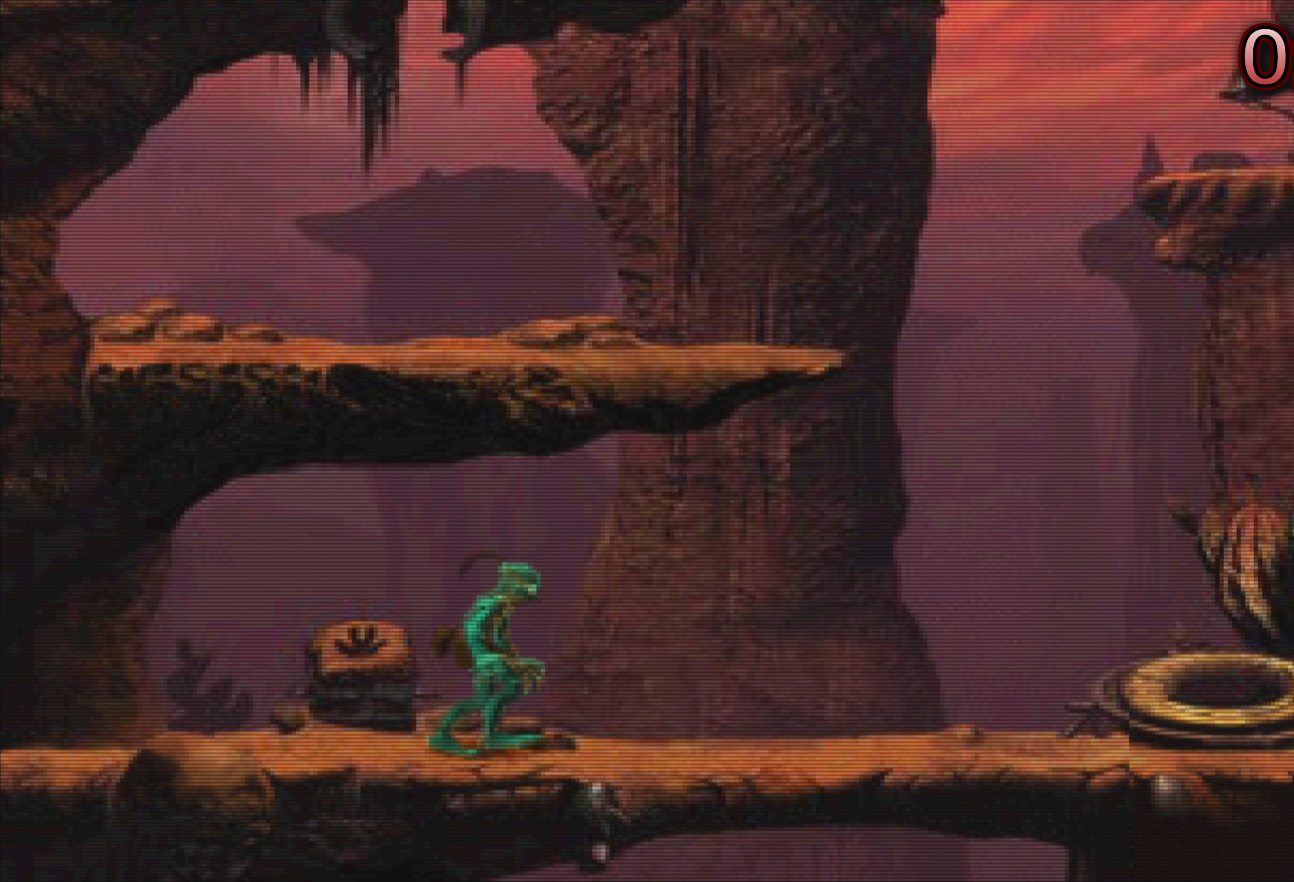
{"buttons": [], "left_stick": "right", "events": []}
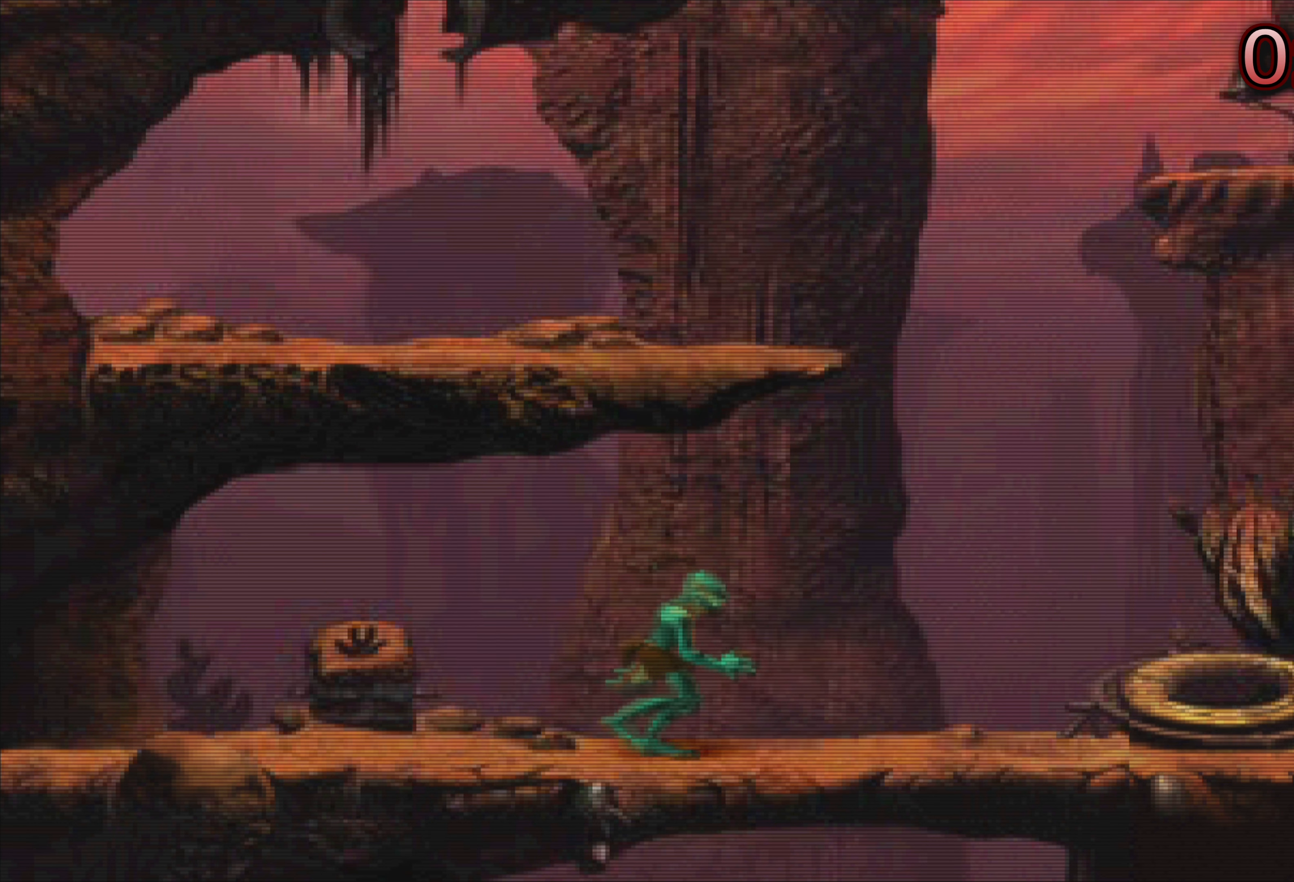
{"buttons": [], "left_stick": "center", "events": [[50, "left_stick", "center"], [350, "left_stick", "up-left"], [450, "left_stick", "center"]]}
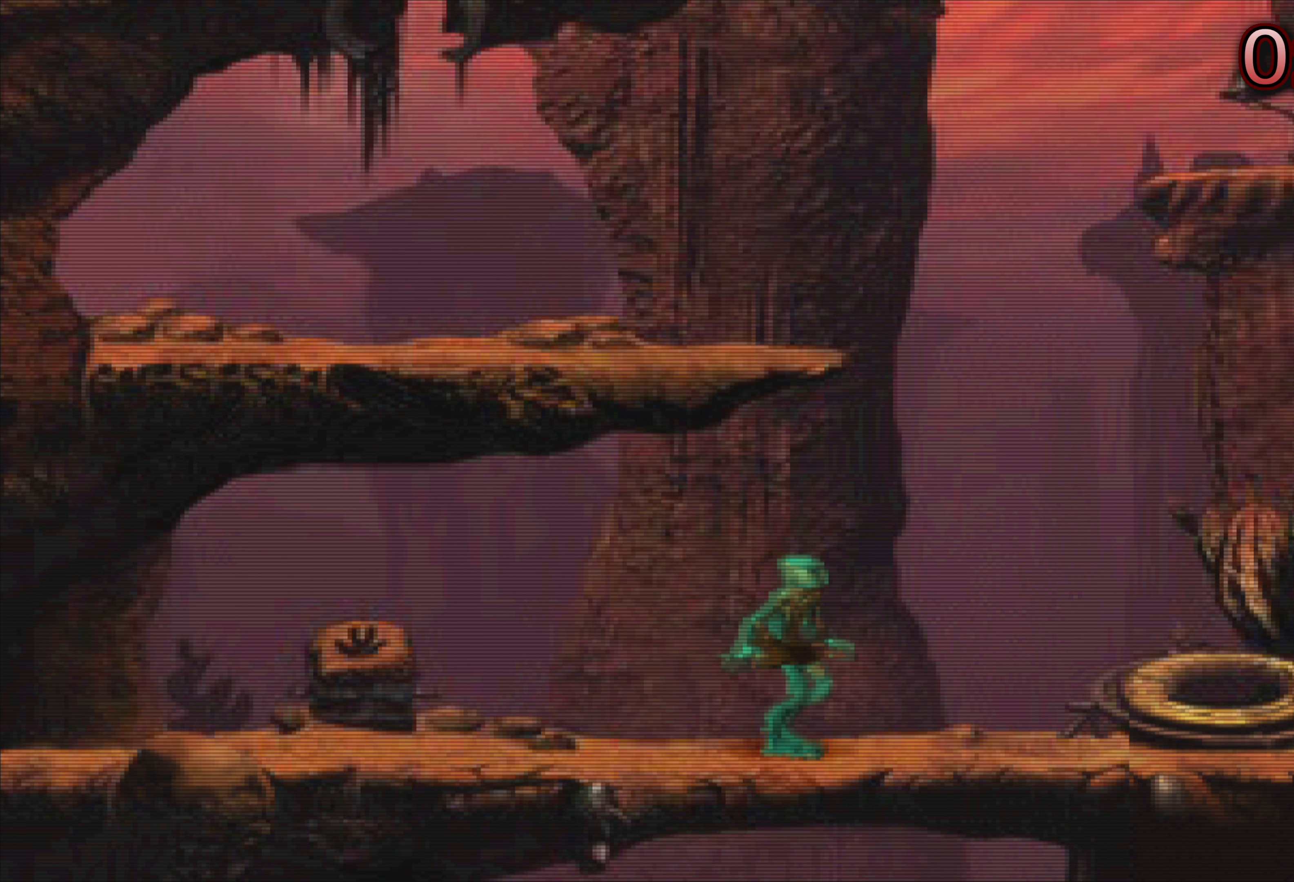
{"buttons": [], "left_stick": "up", "events": [[450, "left_stick", "up"]]}
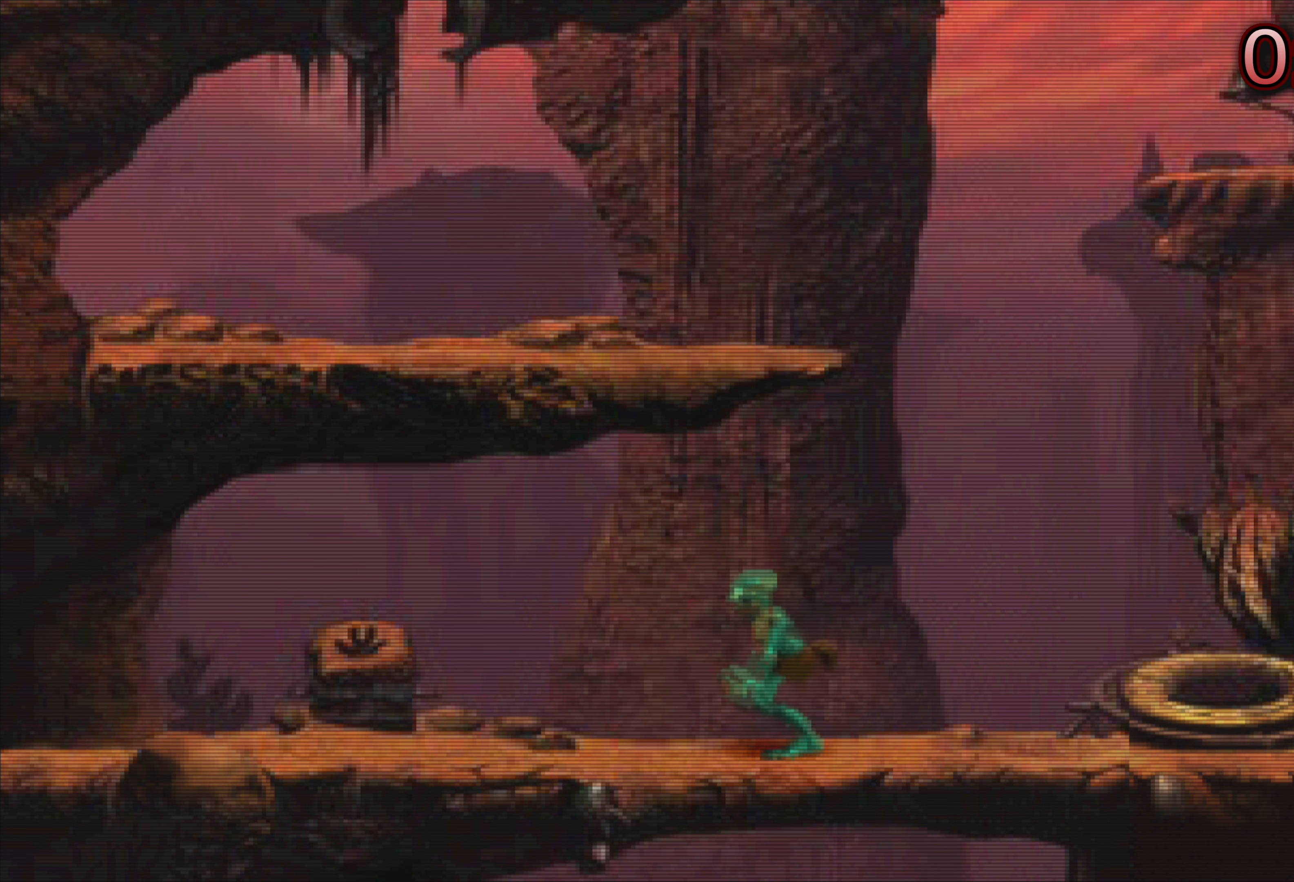
{"buttons": [], "left_stick": "up", "events": []}
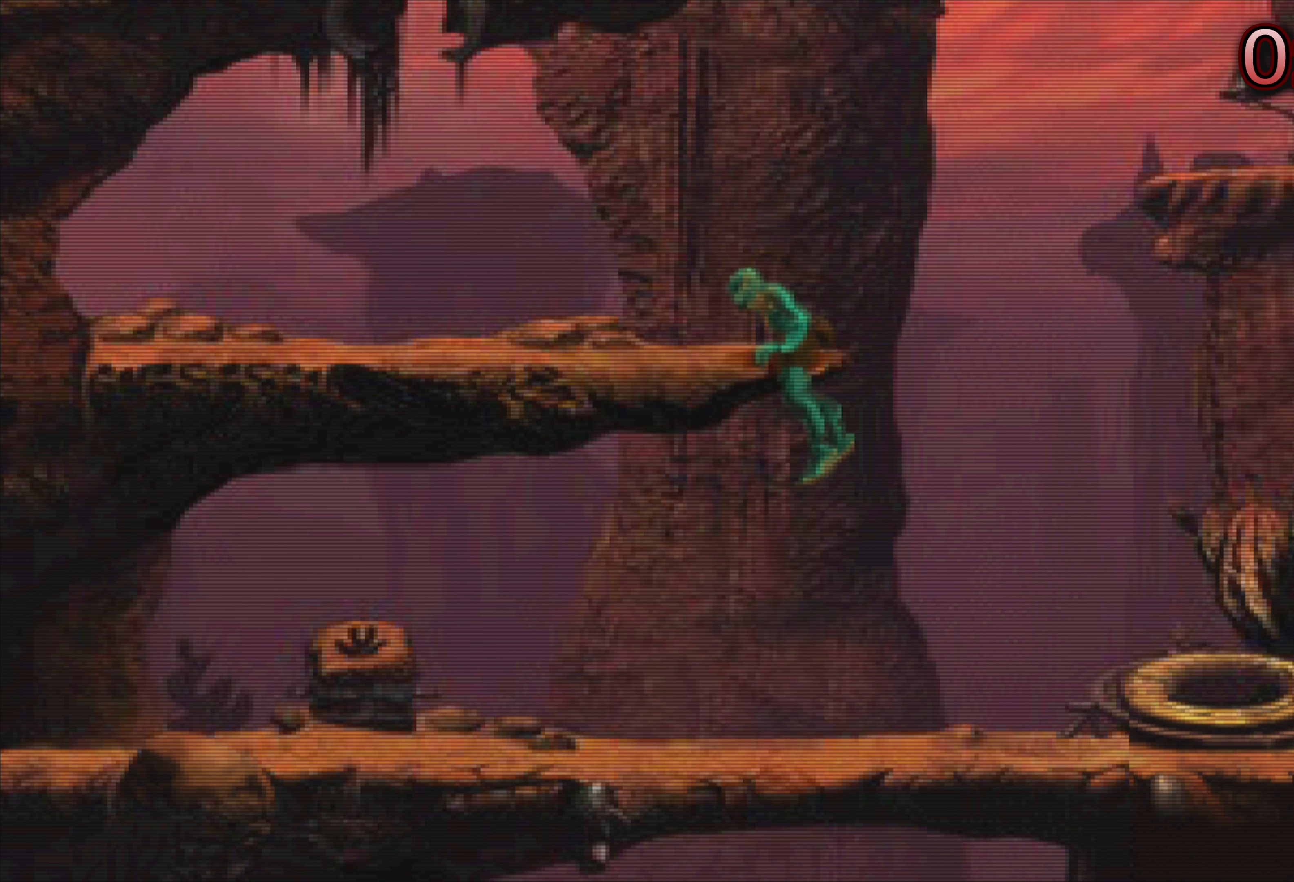
{"buttons": [], "left_stick": "left", "events": [[83, "left_stick", "center"], [400, "left_stick", "left"]]}
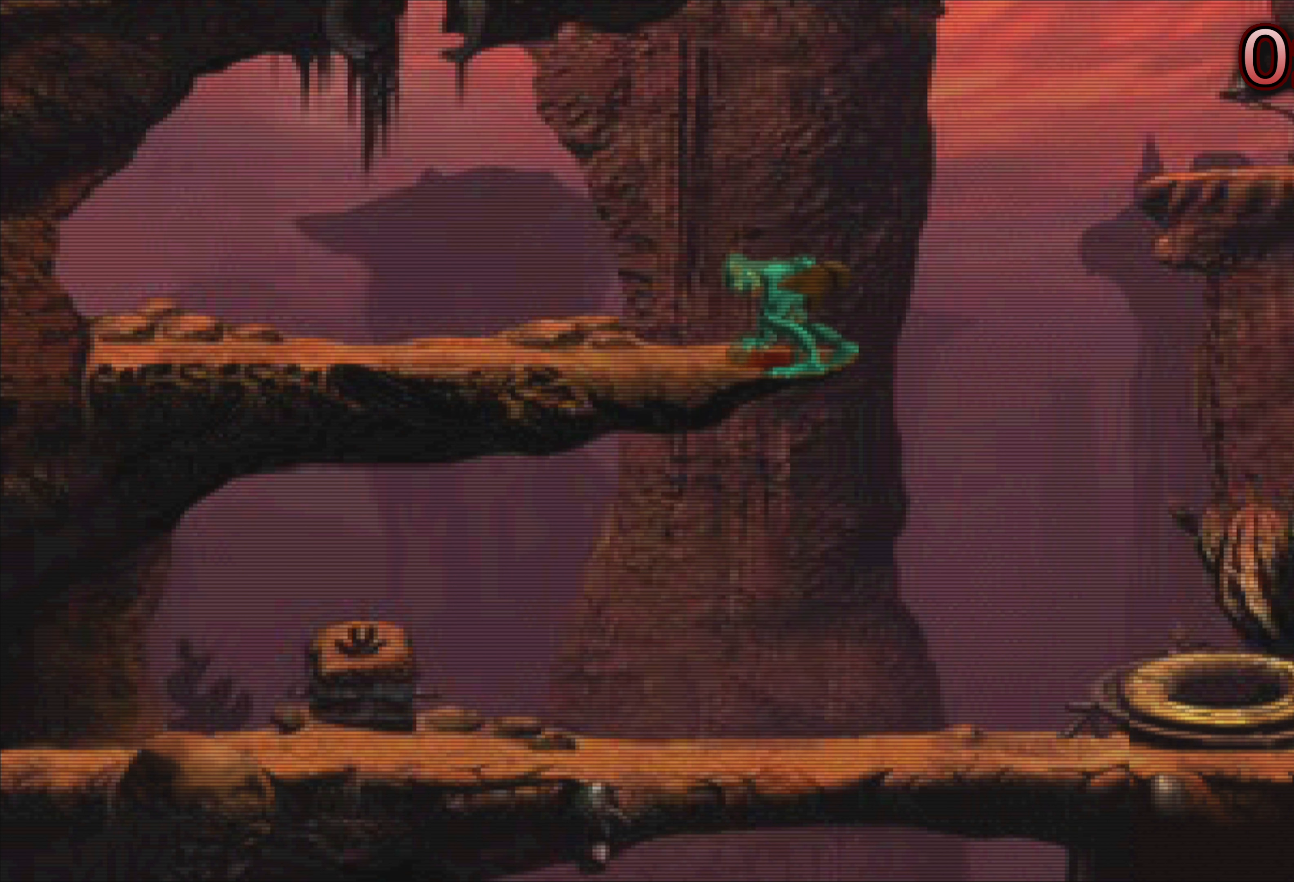
{"buttons": [], "left_stick": "left", "events": []}
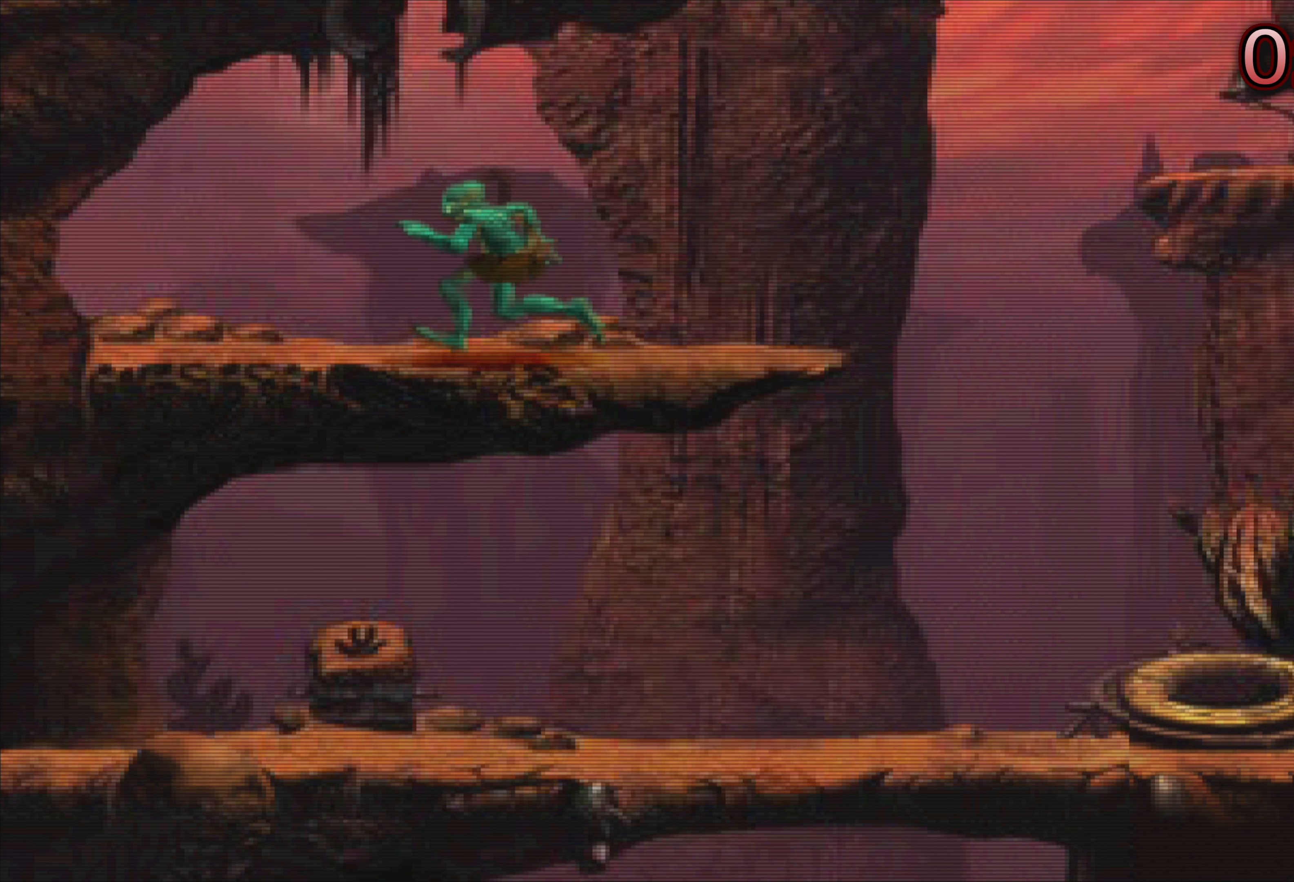
{"buttons": [], "left_stick": "center", "events": [[300, "left_stick", "center"]]}
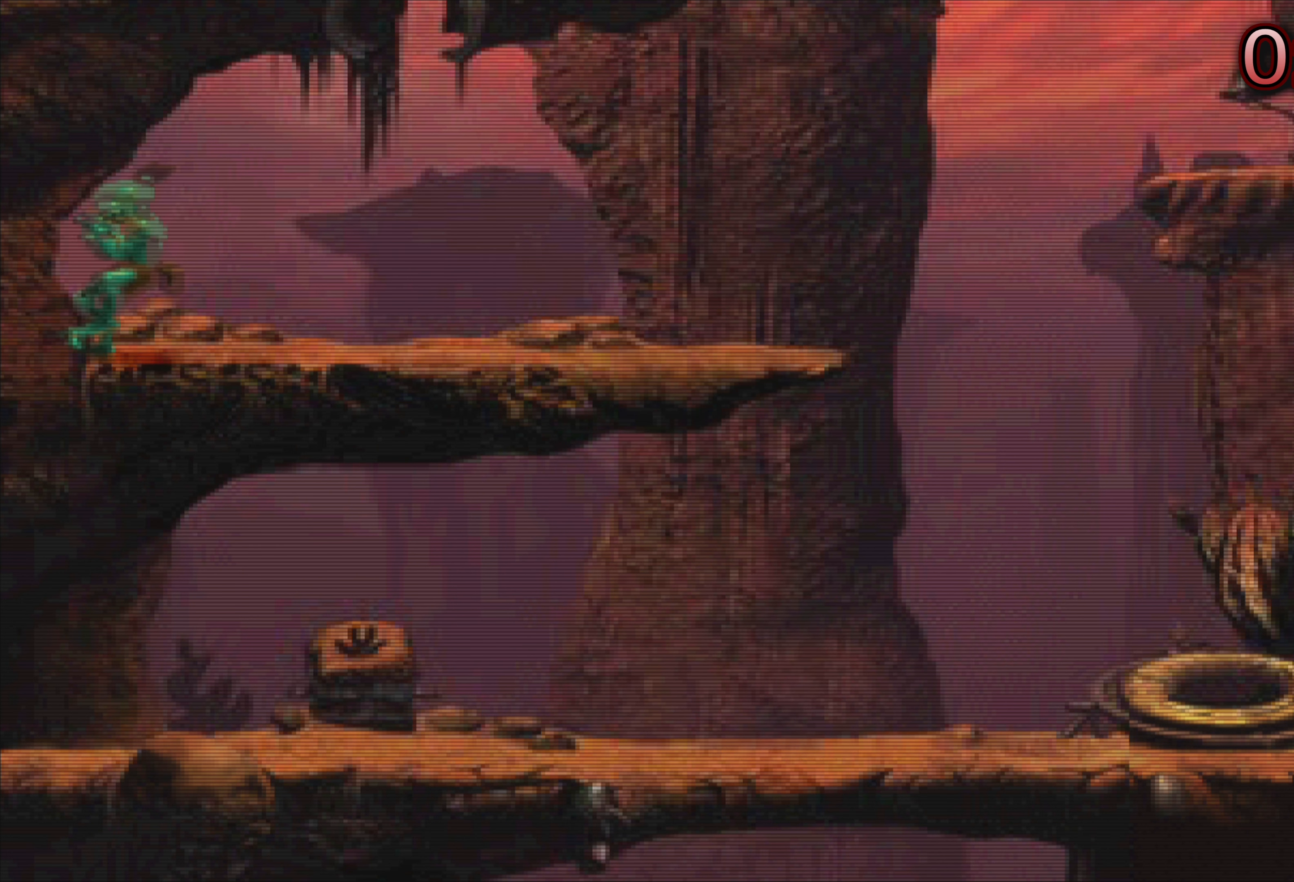
{"buttons": [], "left_stick": "center", "events": []}
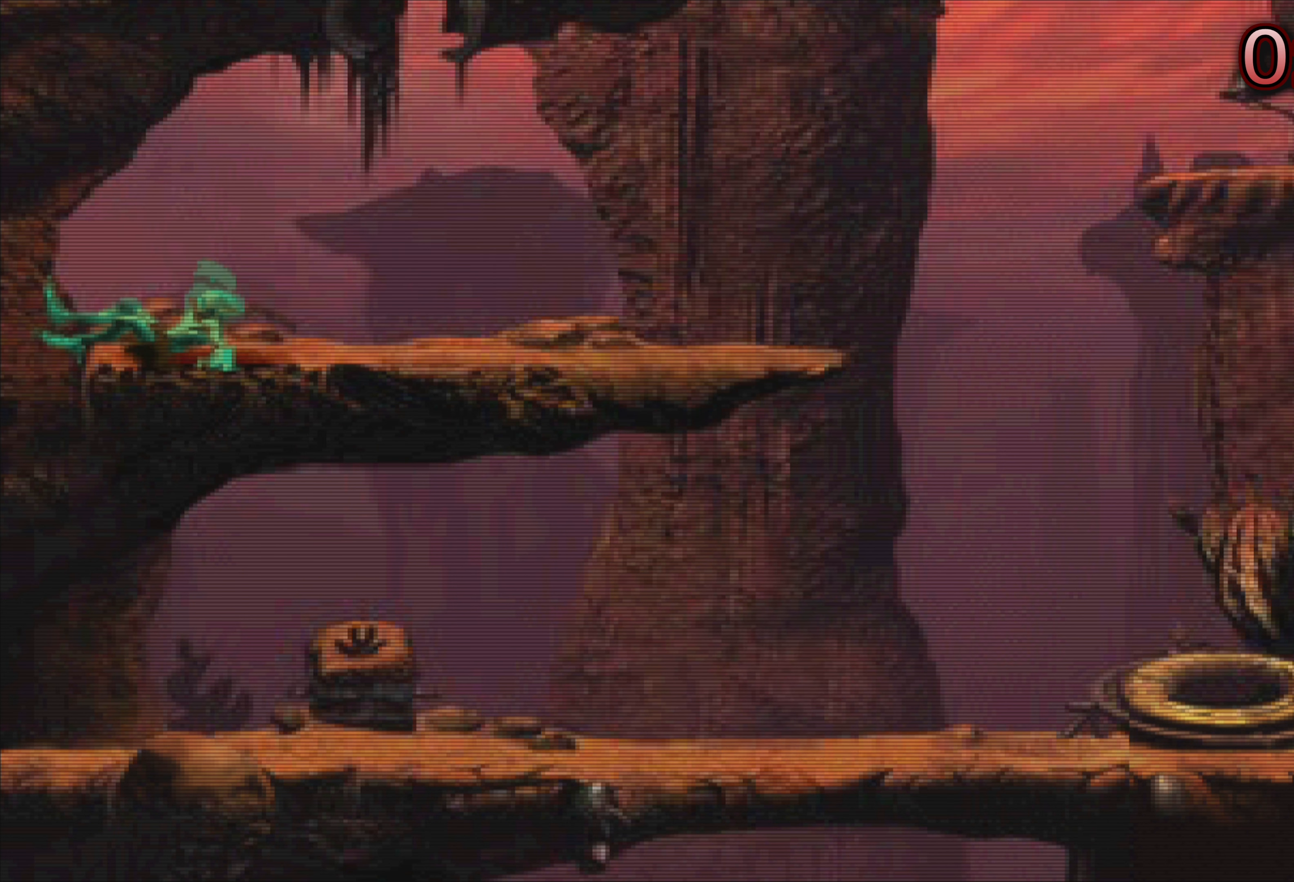
{"buttons": [], "left_stick": "right", "events": [[350, "left_stick", "right"]]}
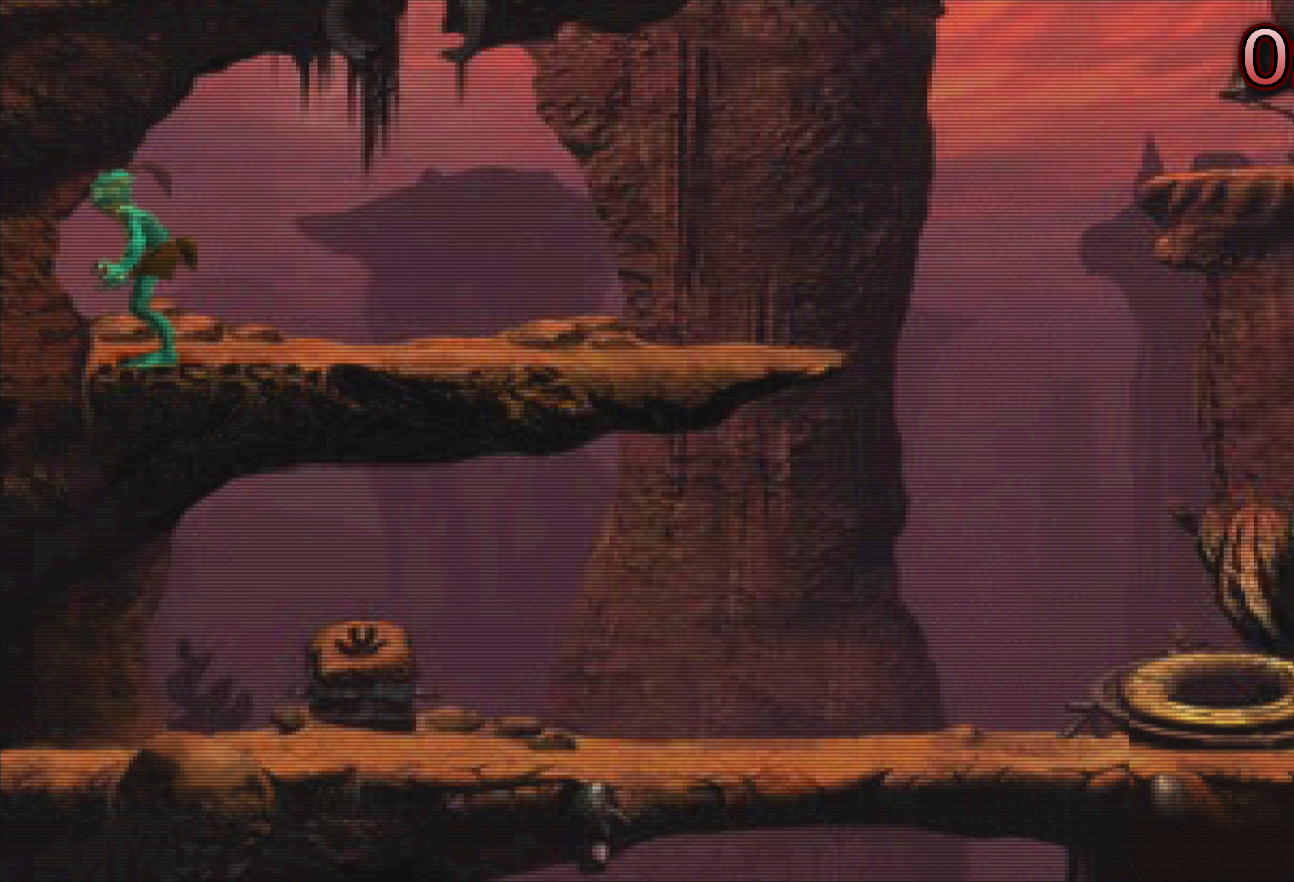
{"buttons": [], "left_stick": "right", "events": []}
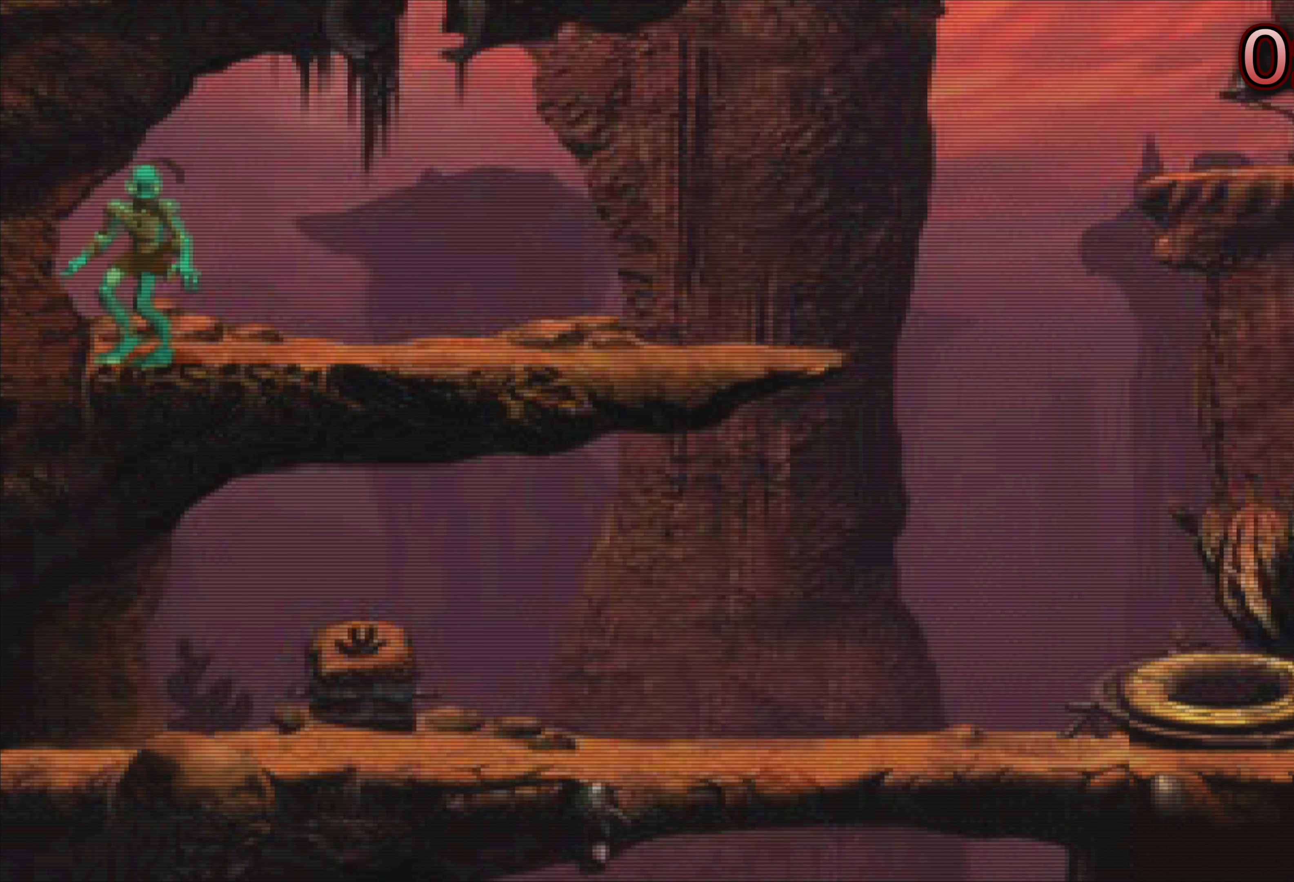
{"buttons": [], "left_stick": "right", "events": []}
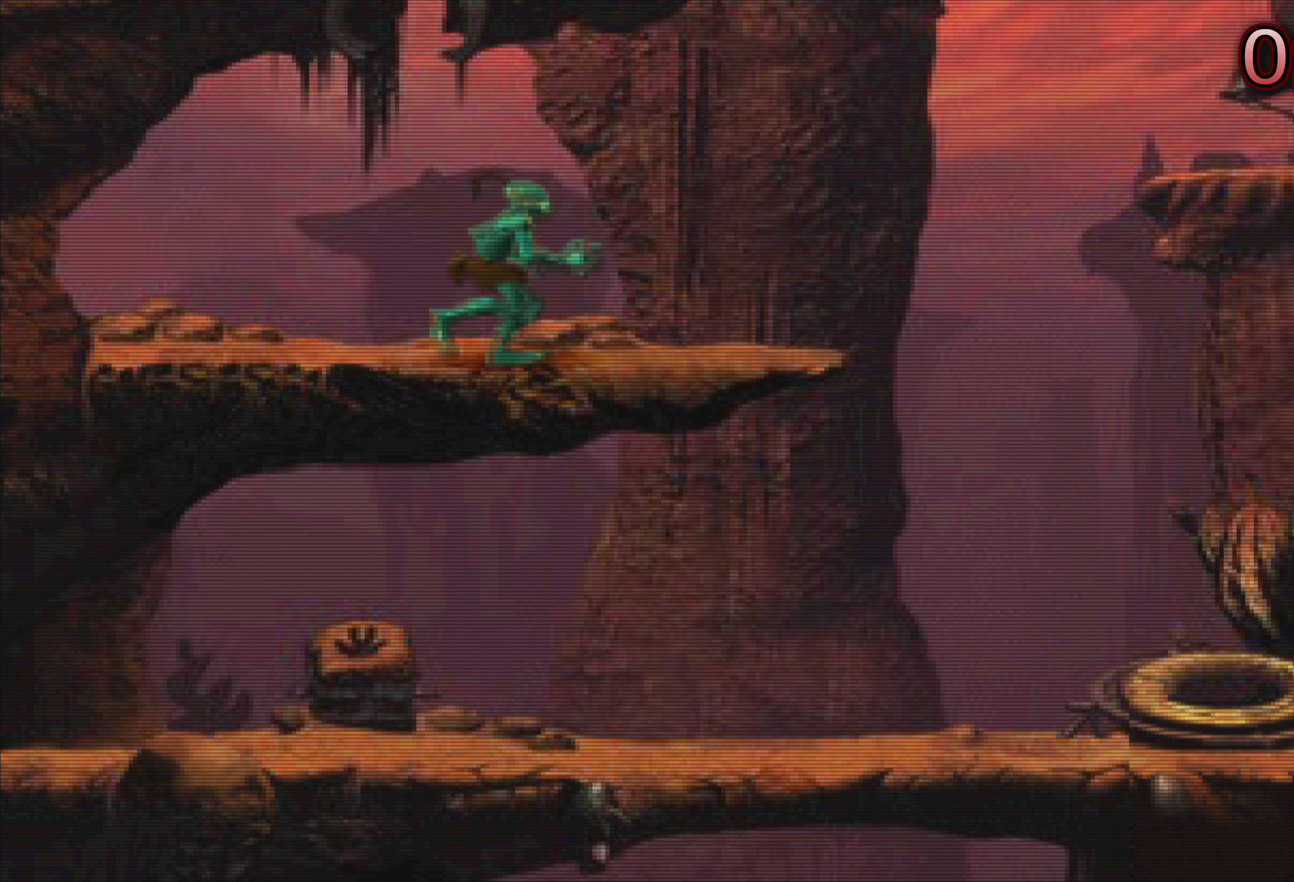
{"buttons": ["TRIANGLE"], "left_stick": "right", "events": [[234, "TRIANGLE", "down"]]}
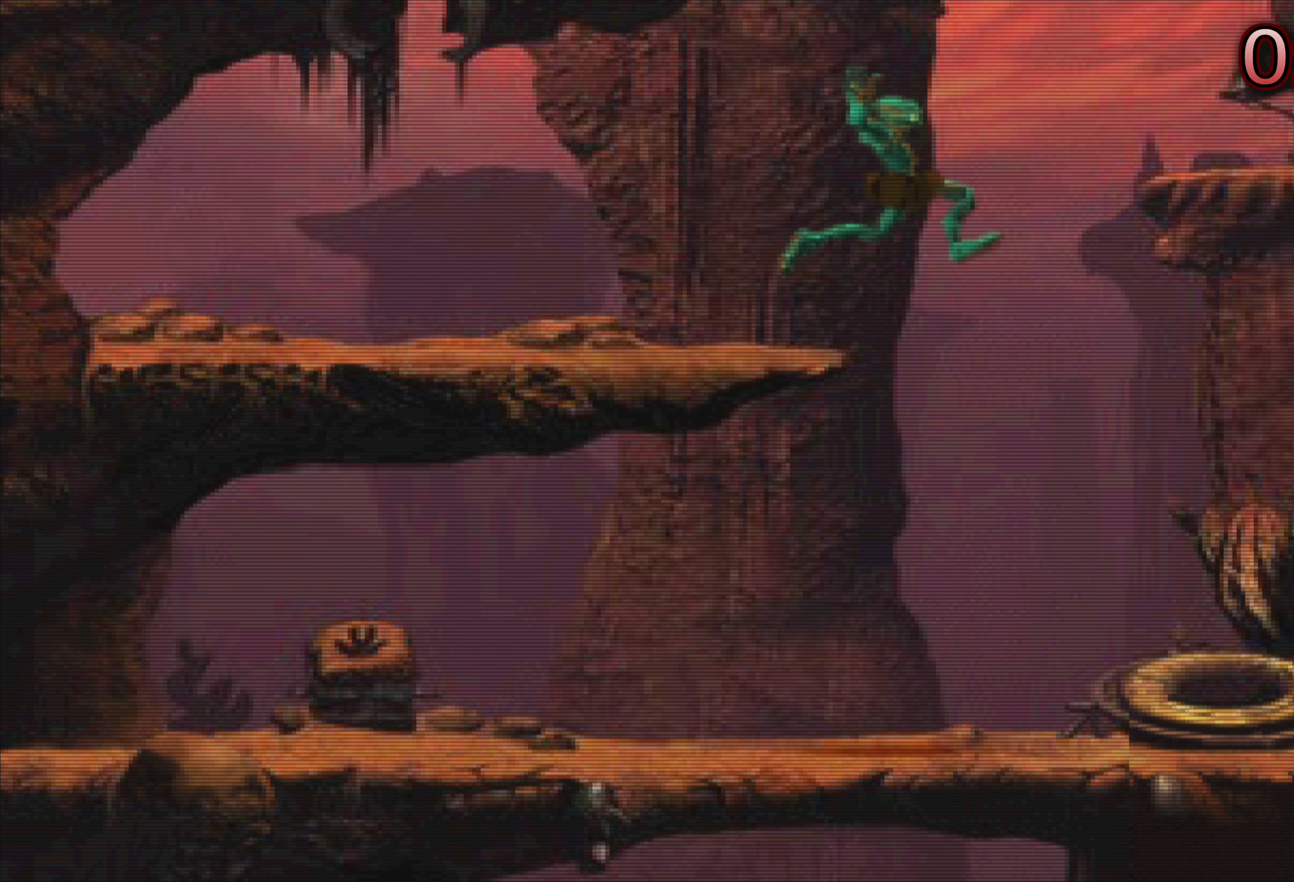
{"buttons": [], "left_stick": "right", "events": [[134, "TRIANGLE", "up"]]}
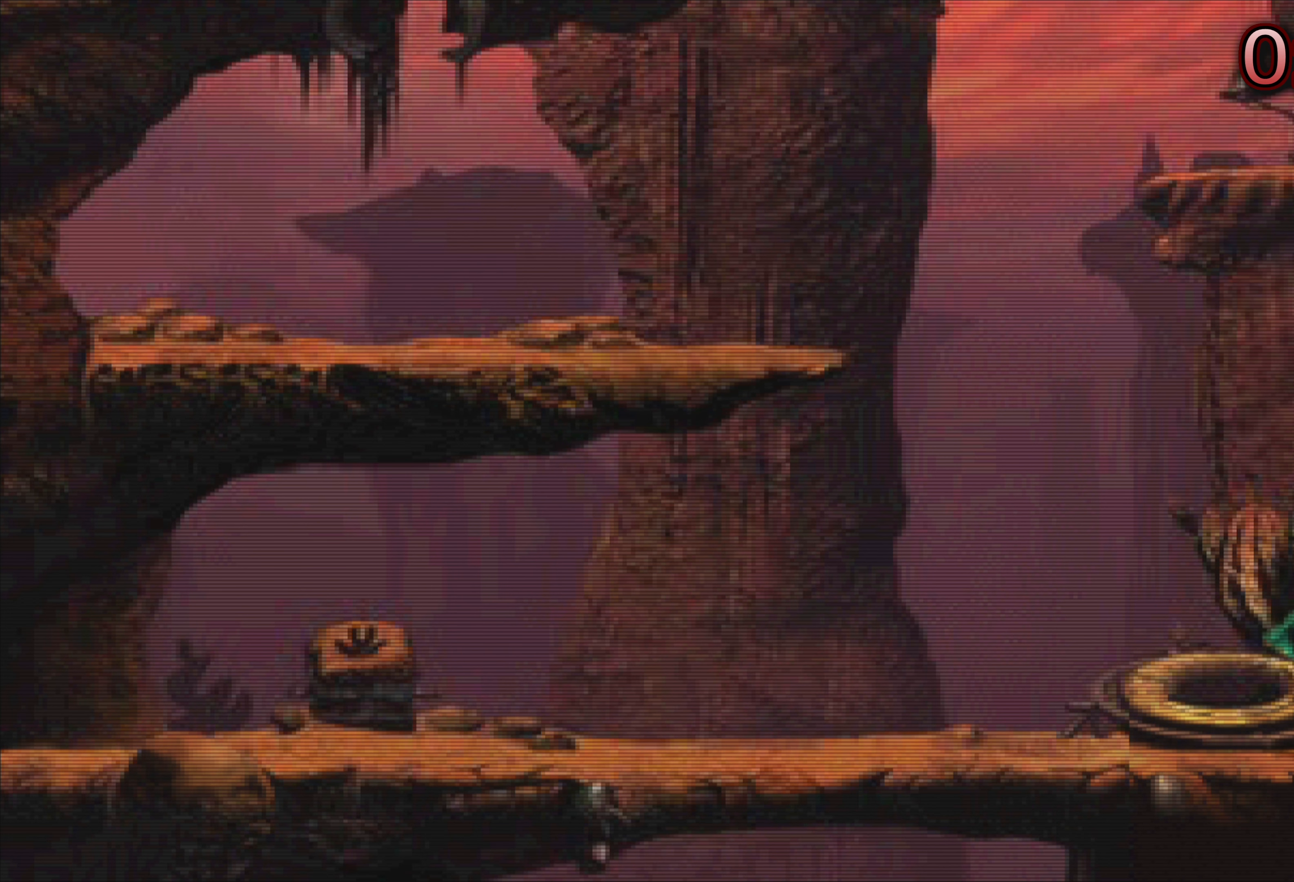
{"buttons": [], "left_stick": "center", "events": [[267, "left_stick", "center"]]}
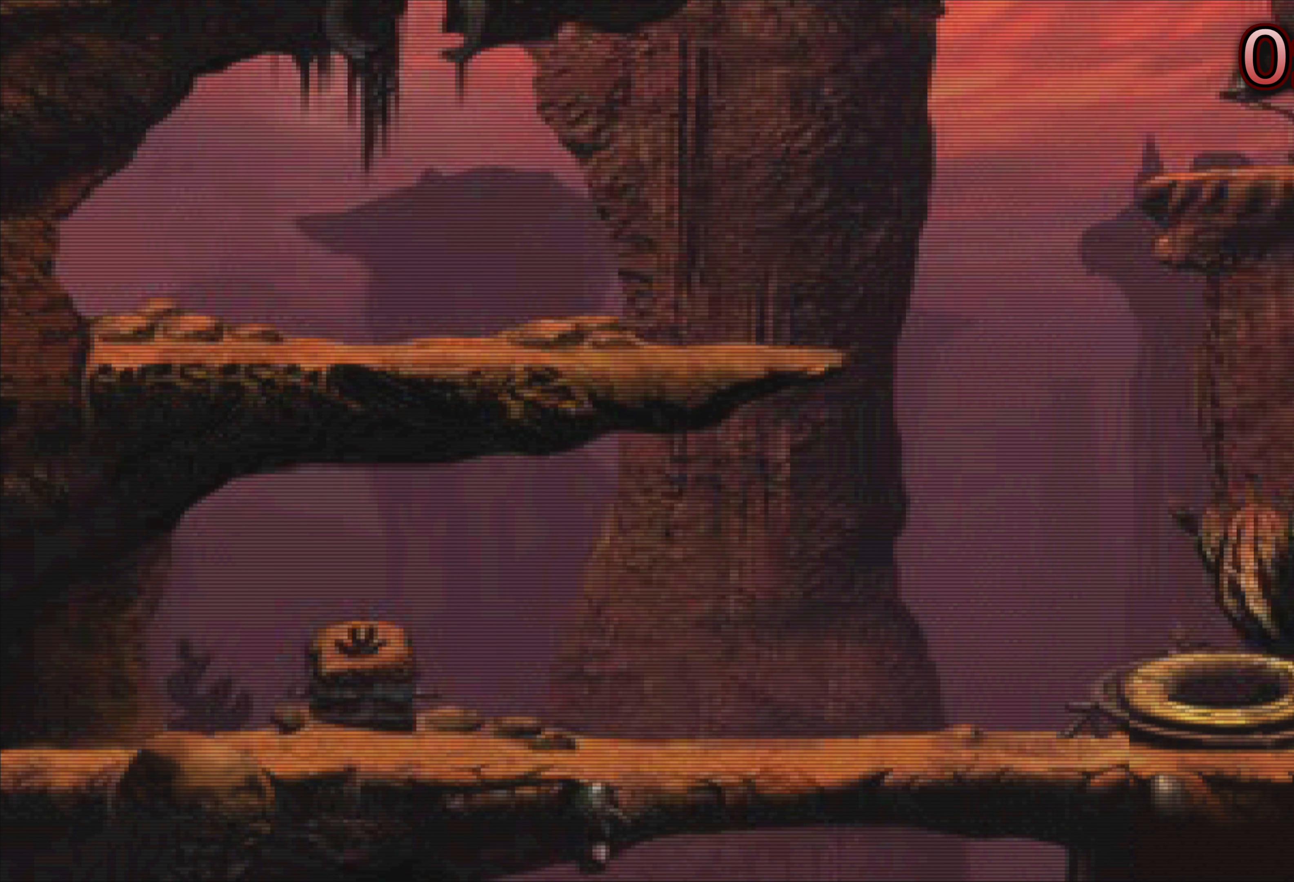
{"buttons": [], "left_stick": "center", "events": []}
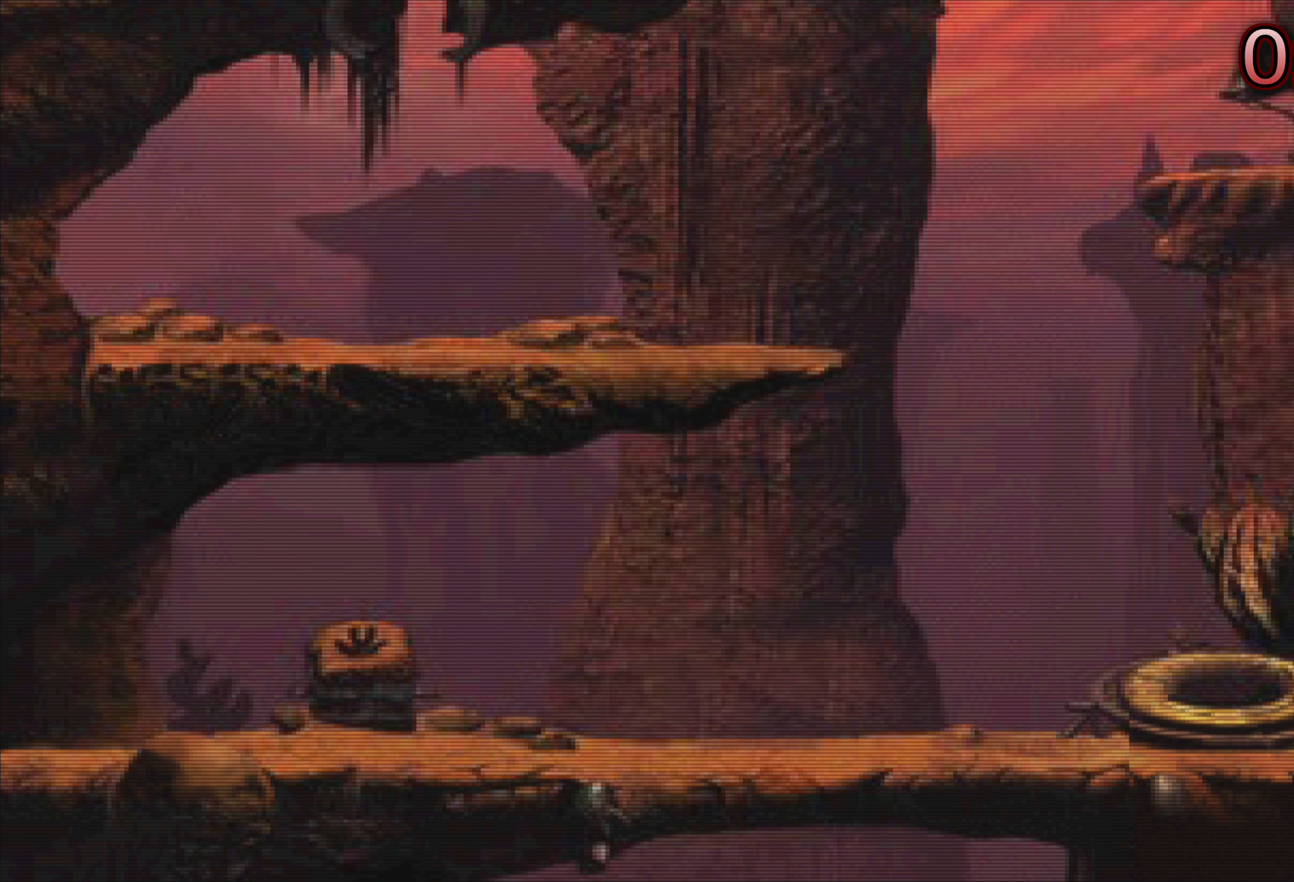
{"buttons": [], "left_stick": "center", "events": []}